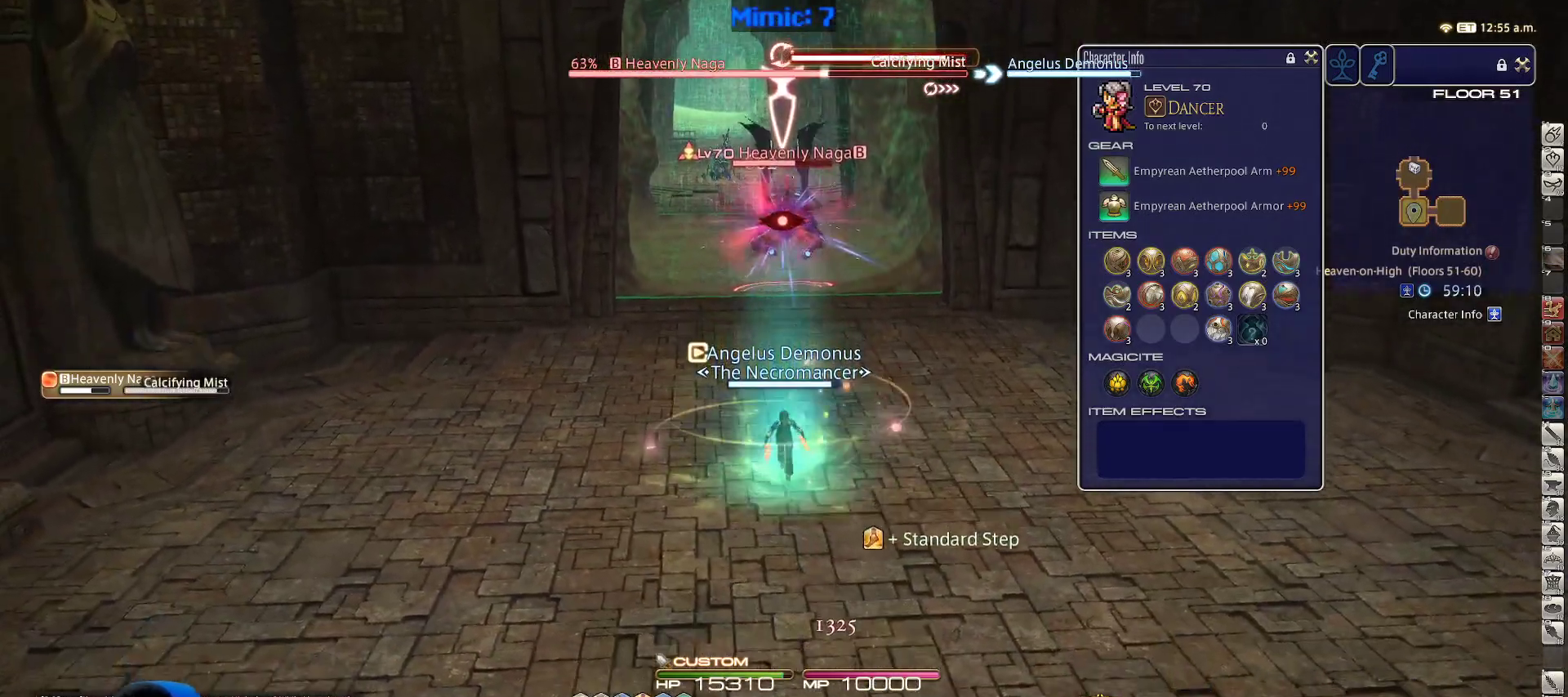
Gameplay with keyboard; each line is a JSON object with the keys held at the frame after it. "events" lists presses ("down") and releases ("up") of ".", "/", "0", "1", "2", "3", "4", "5", "6", "7", "8", "9", "a", "alt_l", "alt_r", "b", "backslash", "backspace", "c", "caps_lock", "comma", "ctrl_l", "ctrl_r", "d", "down", "e", "equals", "escape", "f", "f1", "f10", "f11", "f12", "f2", "f3", "f4", "f5", "f6", "f7", "f8", "f9", "g", "h", "i", "j", "k", "l", "lbracket", "left", "m", "minus", "n", "o", "p", "q", "quote", "r", "rbracket", "return", "right", "s", "semicolon", "shift_l", "shift_r", "space", "super", "t", "tab", "tilde", "u", "up", "v", "w", "x", "y" and "z" between this image and that frame as [ms after this image, input, new state], when the widget could be followed in between. No other keys are recorded. Mouse input is not recorded.
{"keys": ["s"], "events": [[300, "lbracket", "down"], [400, "lbracket", "up"]]}
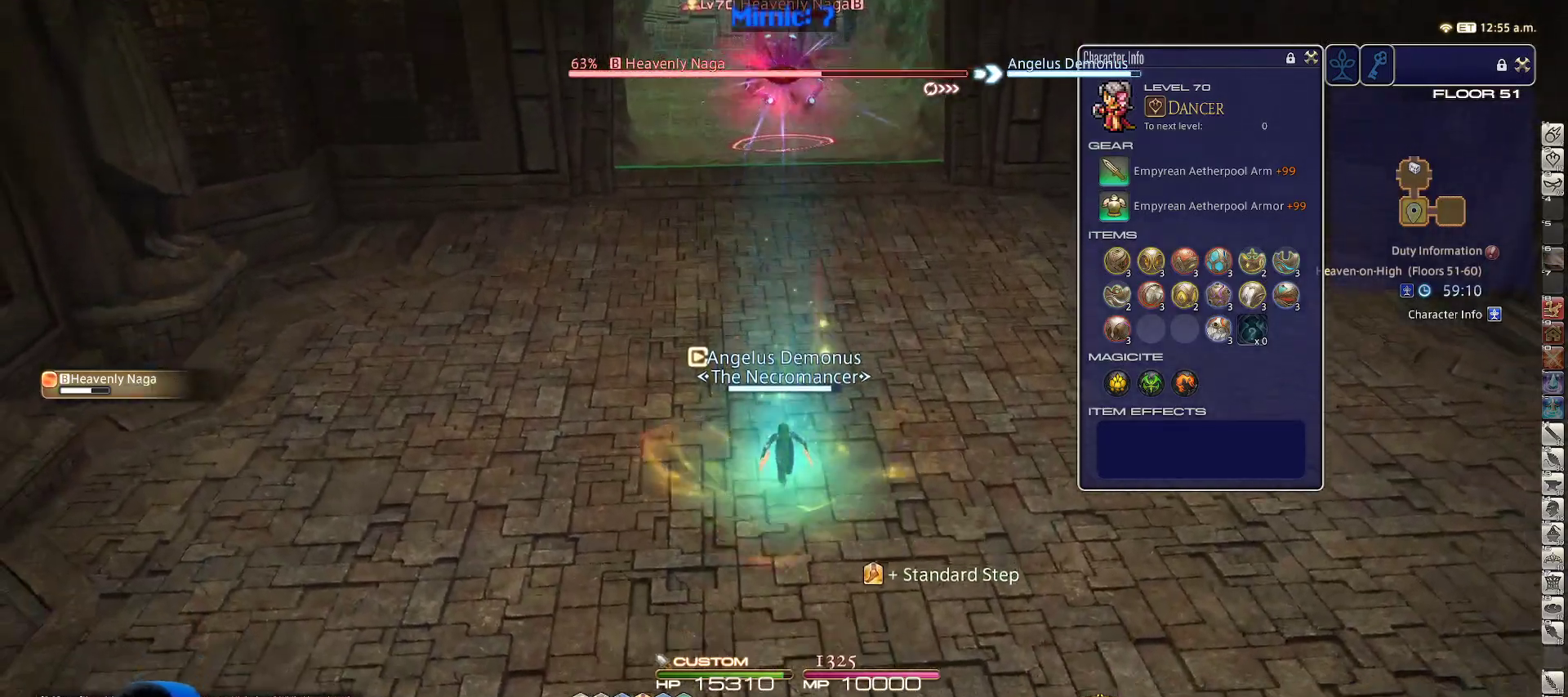
{"keys": ["a", "s"], "events": [[183, "3", "down"], [317, "3", "up"], [417, "a", "down"]]}
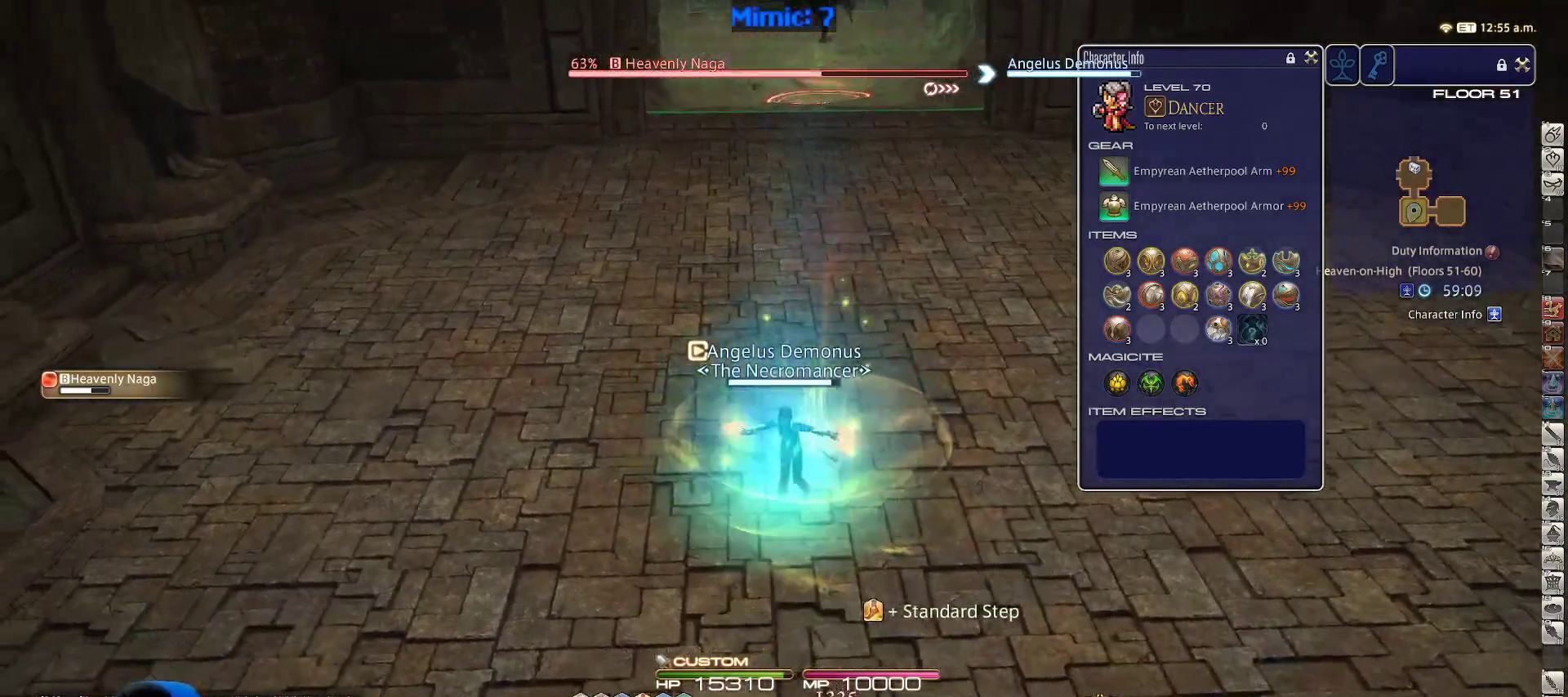
{"keys": ["a", "w"], "events": [[17, "p", "down"], [100, "p", "up"], [100, "s", "up"], [150, "p", "down"], [250, "p", "up"], [300, "p", "down"], [300, "w", "down"], [450, "p", "up"]]}
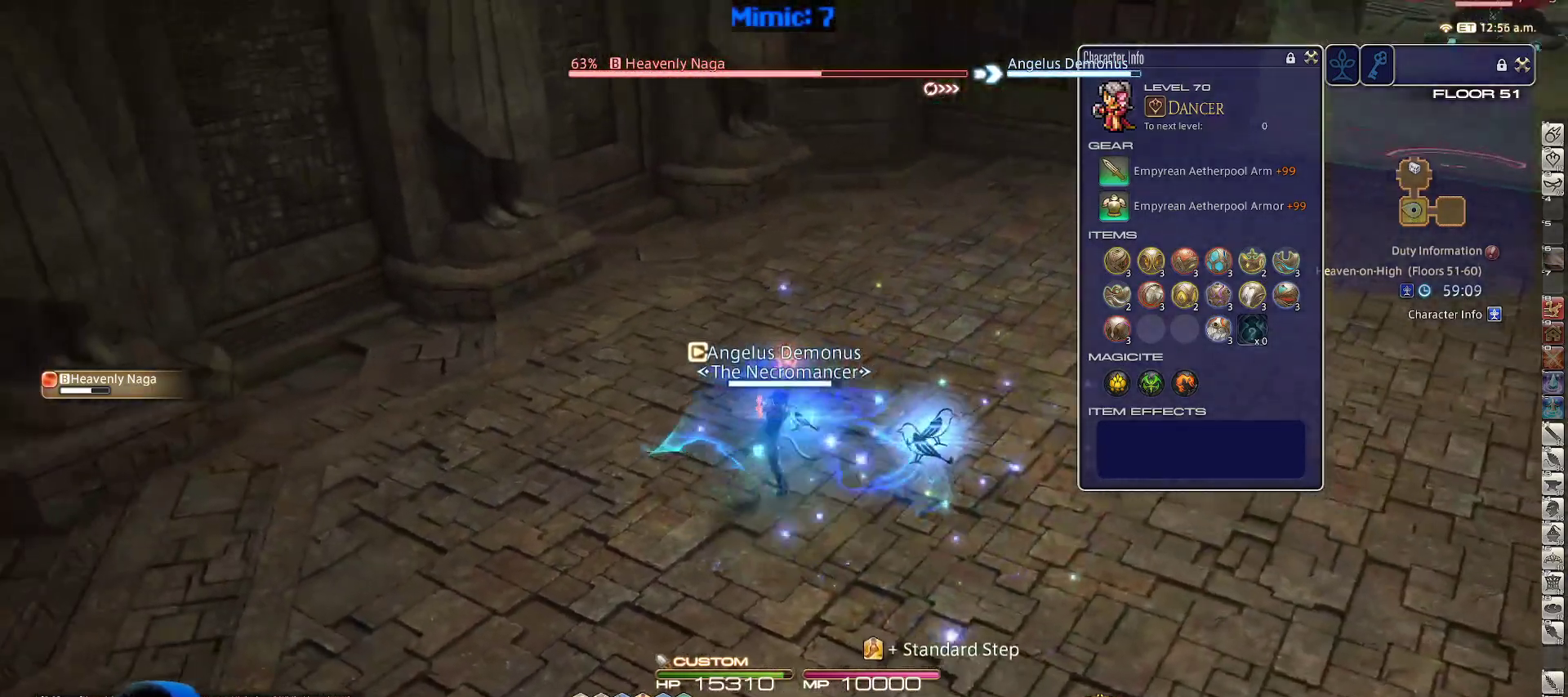
{"keys": ["d", "w"], "events": [[33, "a", "up"], [33, "d", "down"], [267, "2", "down"], [400, "2", "up"], [400, "rbracket", "down"], [450, "rbracket", "up"]]}
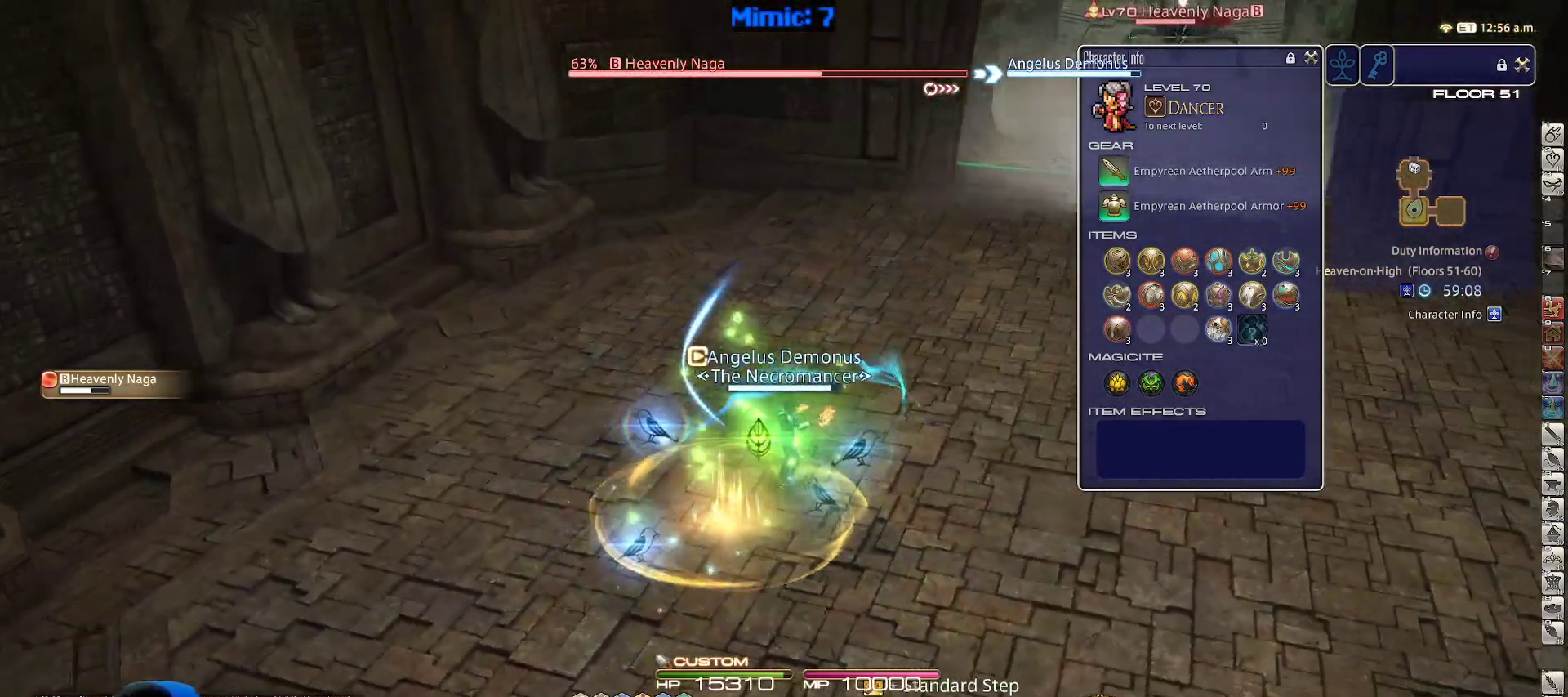
{"keys": ["w"], "events": [[50, "space", "down"], [233, "d", "up"], [233, "return", "down"], [233, "space", "up"], [317, "return", "up"]]}
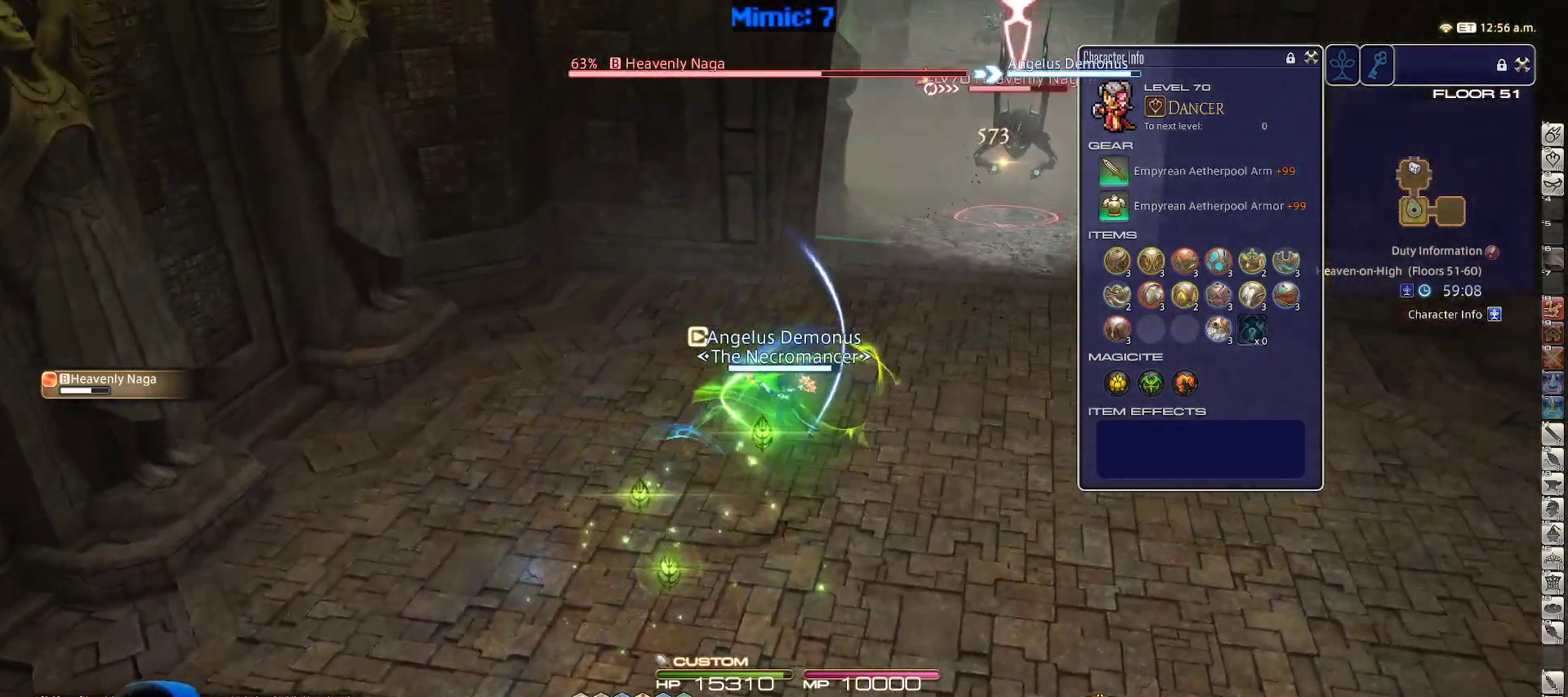
{"keys": ["d", "return", "w"], "events": [[300, "d", "down"], [333, "space", "down"], [433, "return", "down"], [483, "space", "up"]]}
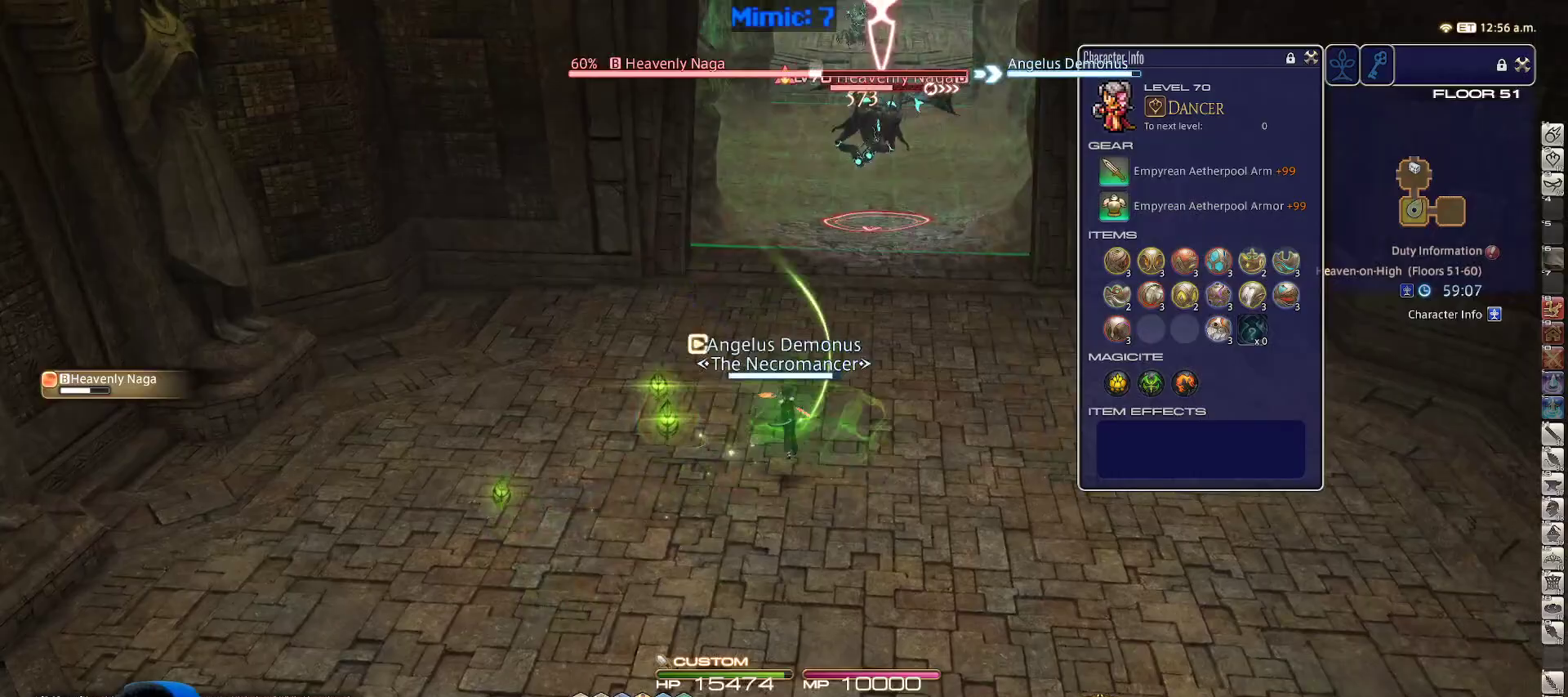
{"keys": ["1", "d", "shift_r", "w"], "events": [[33, "d", "up"], [83, "return", "up"], [317, "shift_r", "down"], [500, "1", "down"], [500, "d", "down"]]}
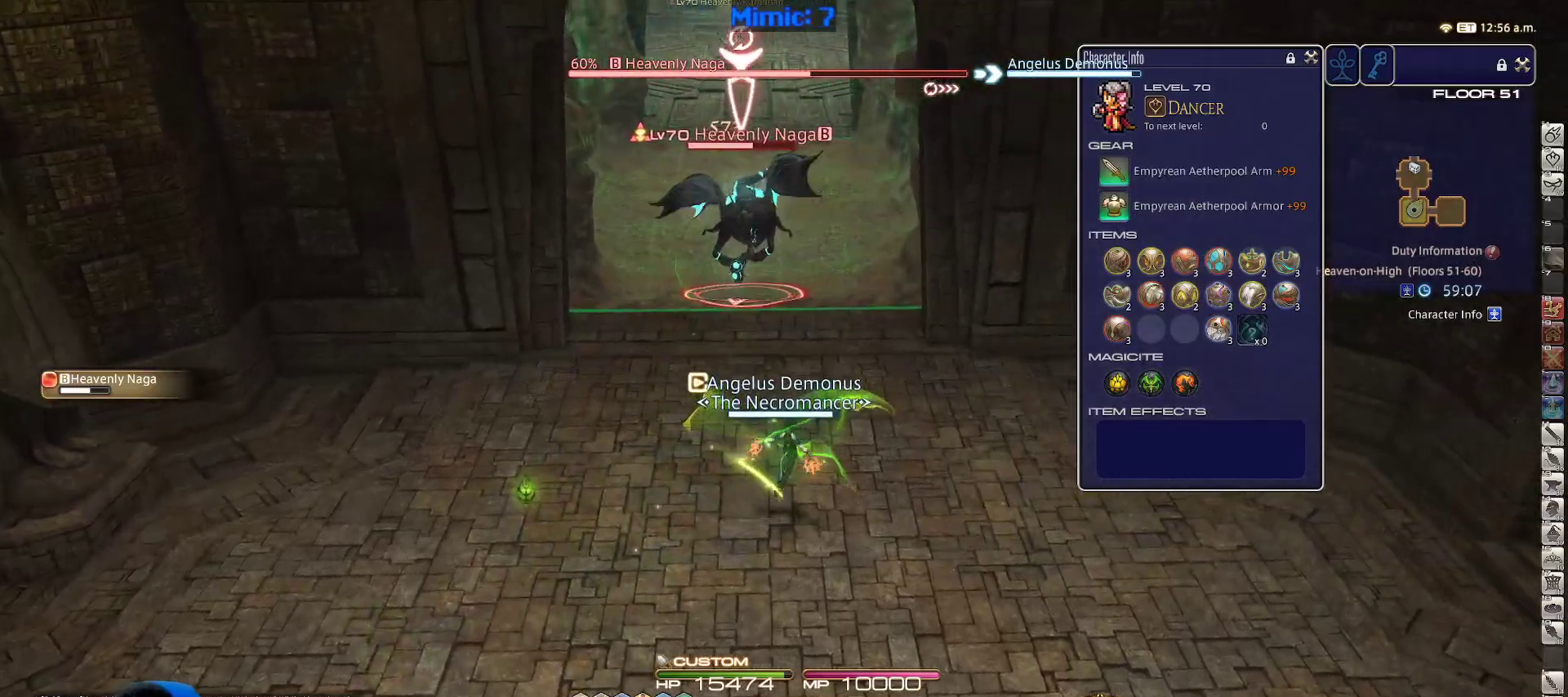
{"keys": ["d", "s"], "events": [[150, "w", "up"], [233, "1", "up"], [283, "shift_r", "up"], [383, "s", "down"]]}
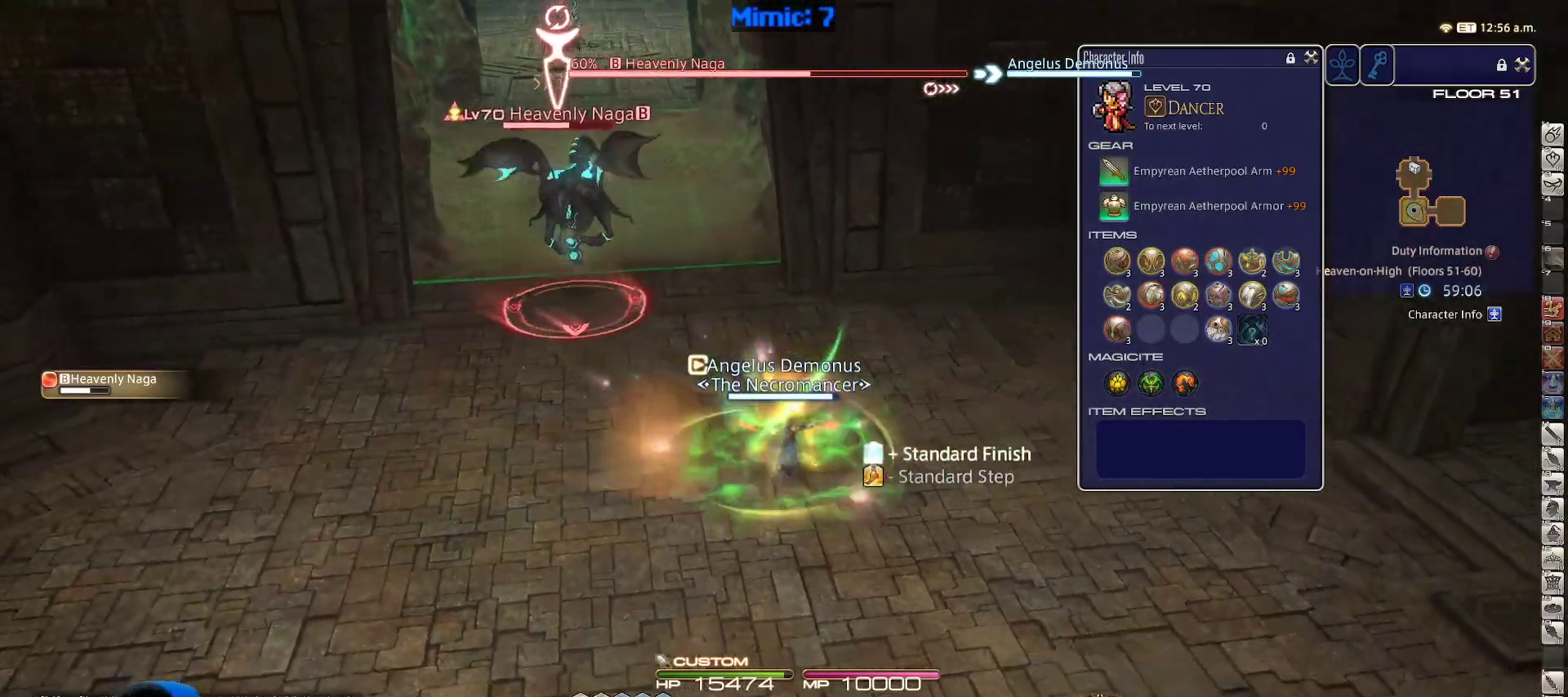
{"keys": ["d", "s"], "events": []}
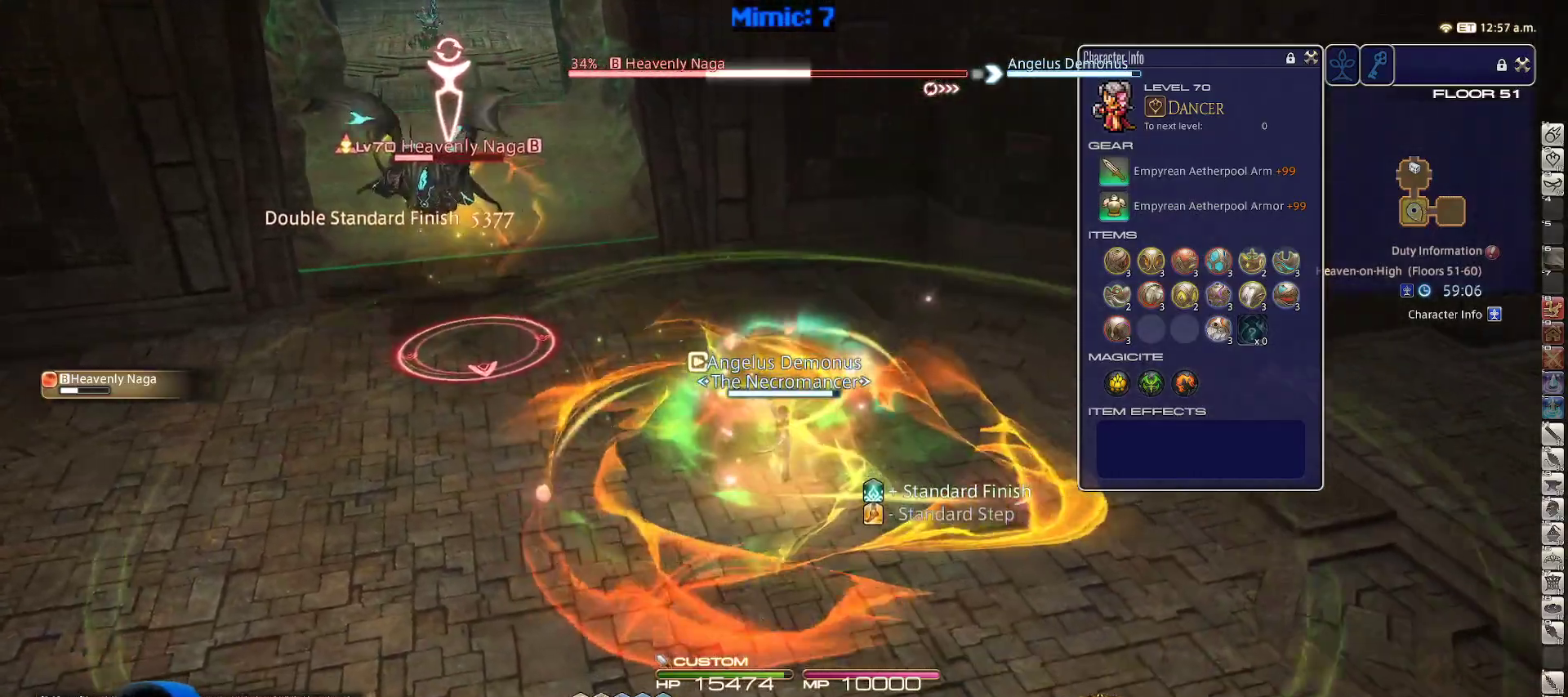
{"keys": ["1", "p", "s"], "events": [[117, "d", "up"], [300, "p", "down"], [350, "1", "down"], [417, "p", "up"], [450, "p", "down"]]}
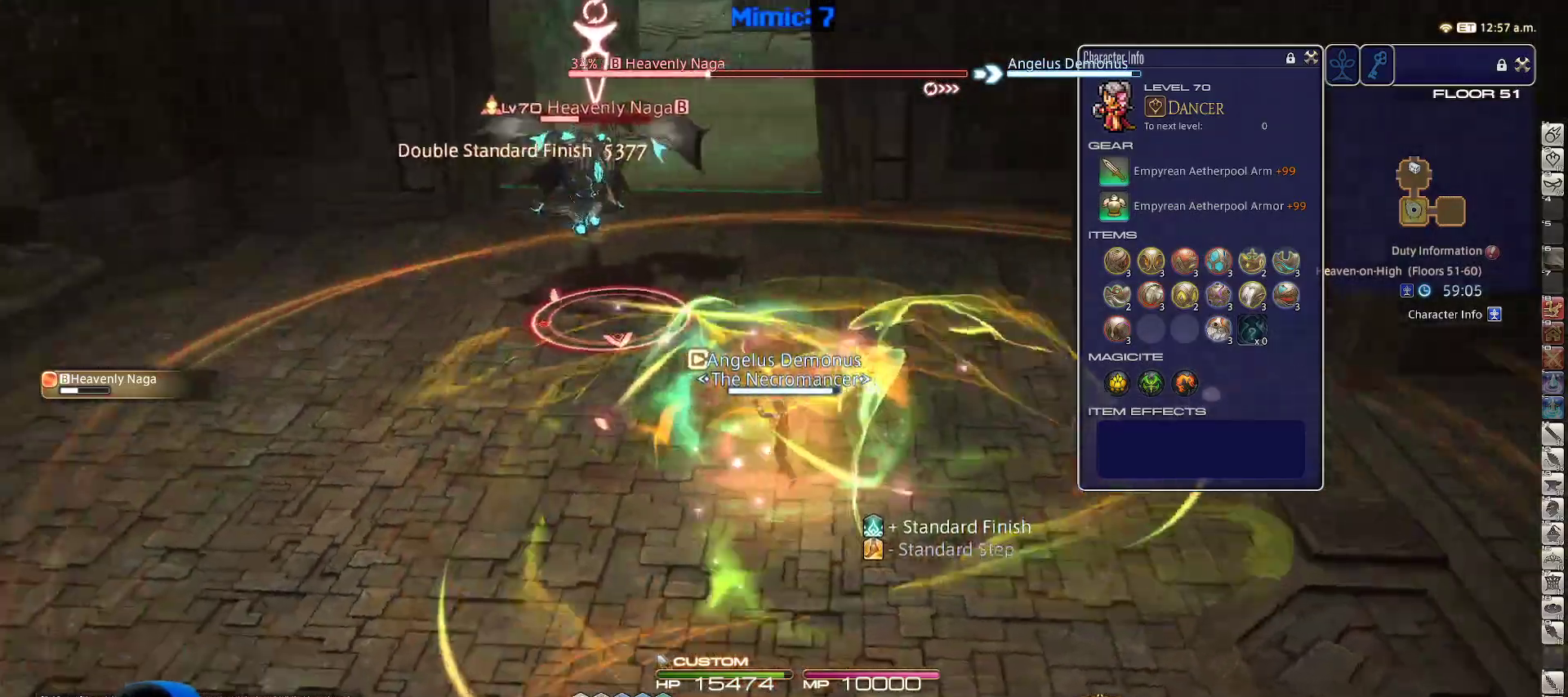
{"keys": ["d", "w"], "events": [[50, "1", "up"], [50, "p", "up"], [100, "p", "down"], [183, "1", "down"], [183, "p", "up"], [283, "1", "up"], [283, "d", "down"], [333, "s", "up"], [467, "w", "down"]]}
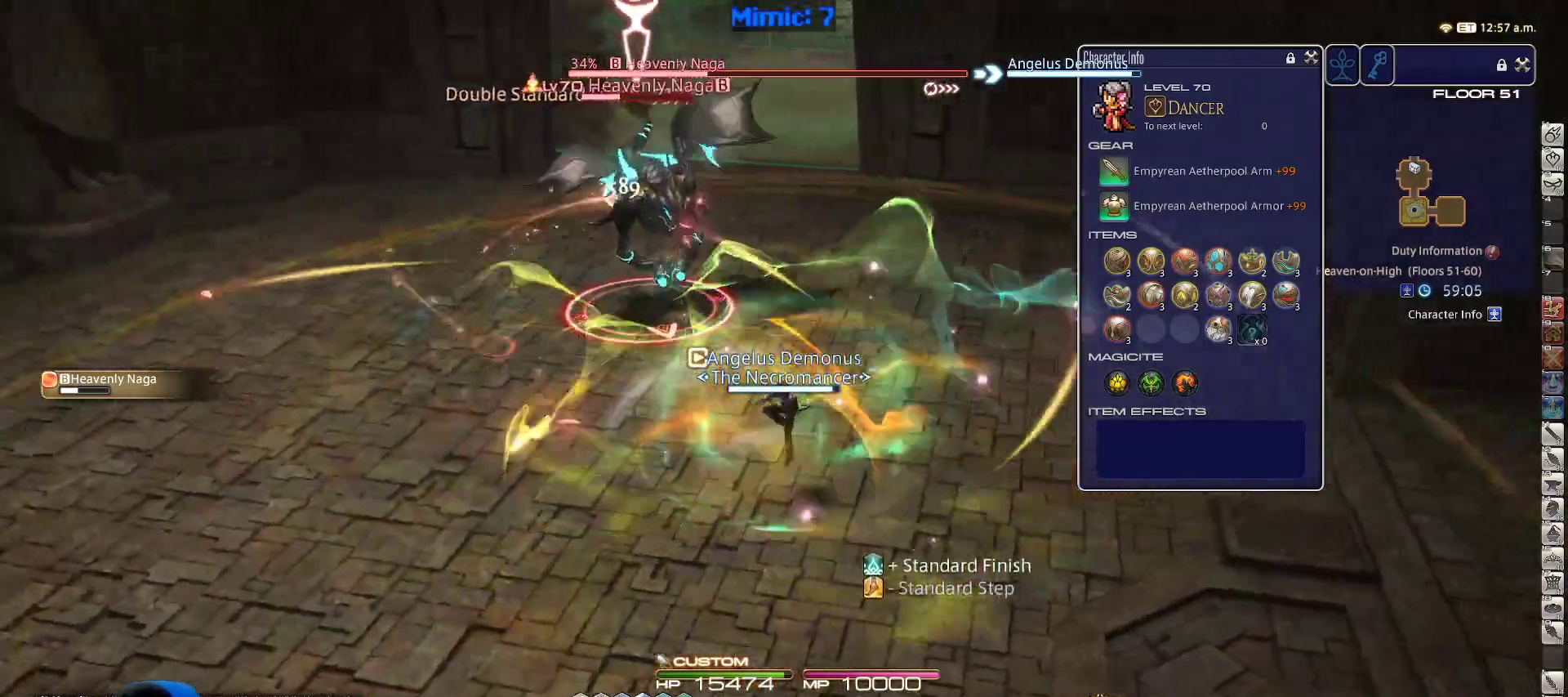
{"keys": ["a", "rbracket", "w"], "events": [[17, "a", "down"], [67, "d", "up"], [67, "w", "up"], [283, "w", "down"], [433, "rbracket", "down"]]}
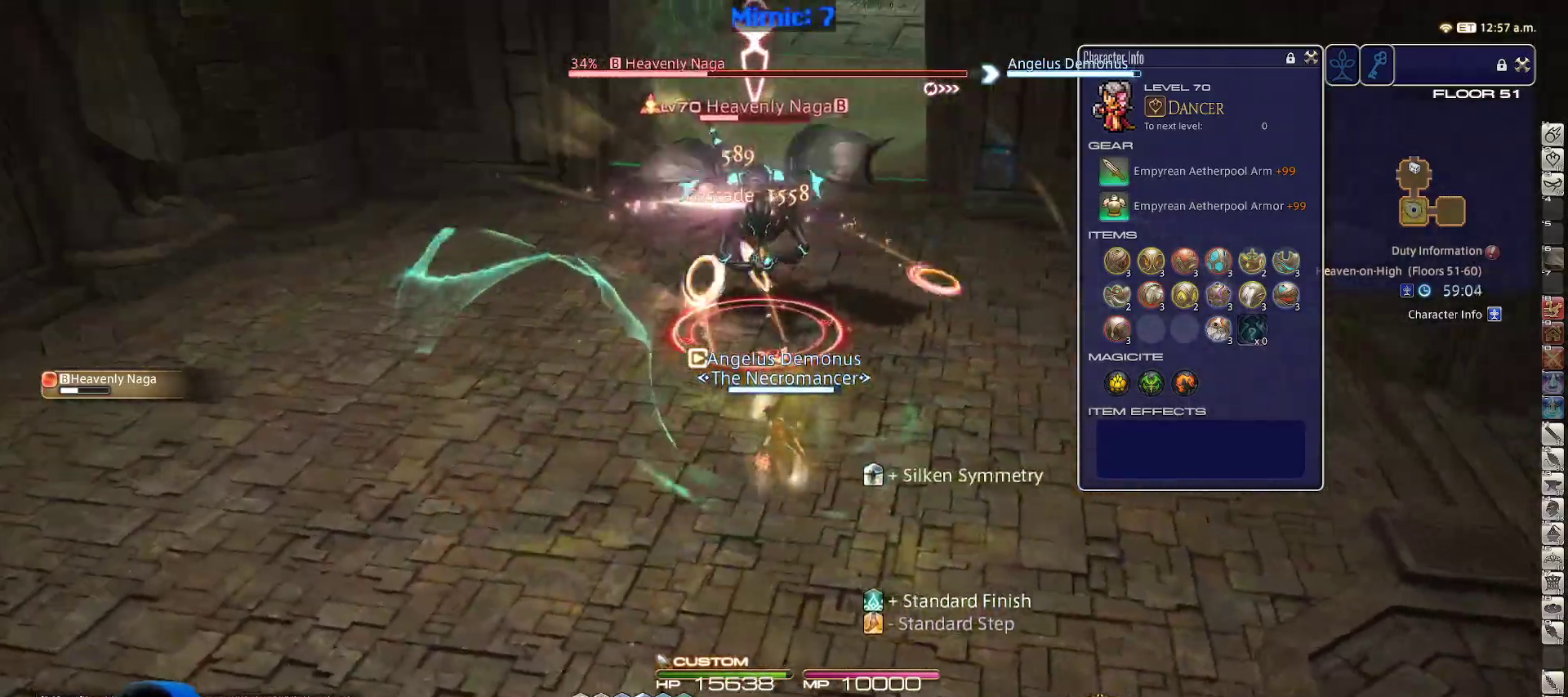
{"keys": ["a", "w"], "events": [[17, "rbracket", "up"], [83, "rbracket", "down"], [167, "rbracket", "up"], [267, "space", "down"], [400, "space", "up"]]}
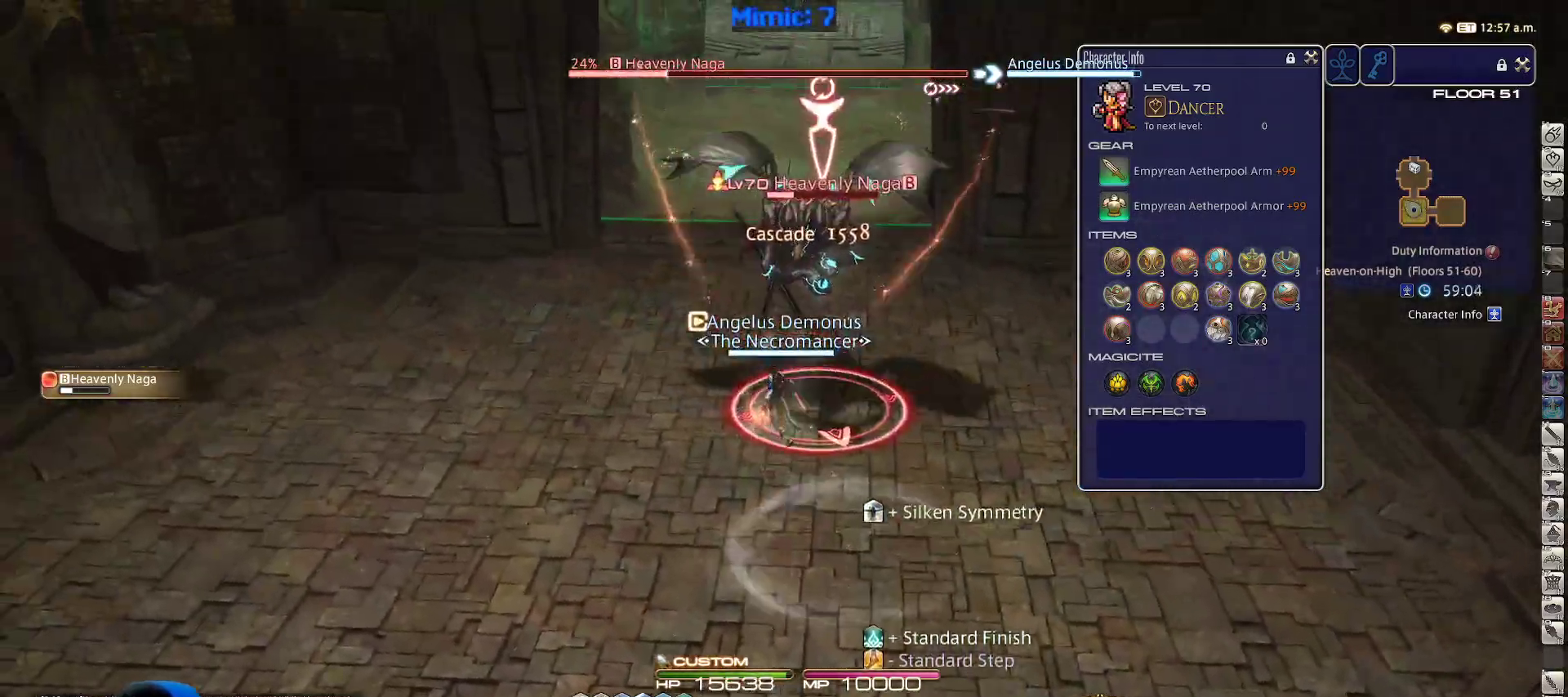
{"keys": ["w"], "events": [[50, "a", "up"], [233, "rbracket", "down"], [333, "rbracket", "up"], [433, "rbracket", "down"], [467, "rbracket", "up"]]}
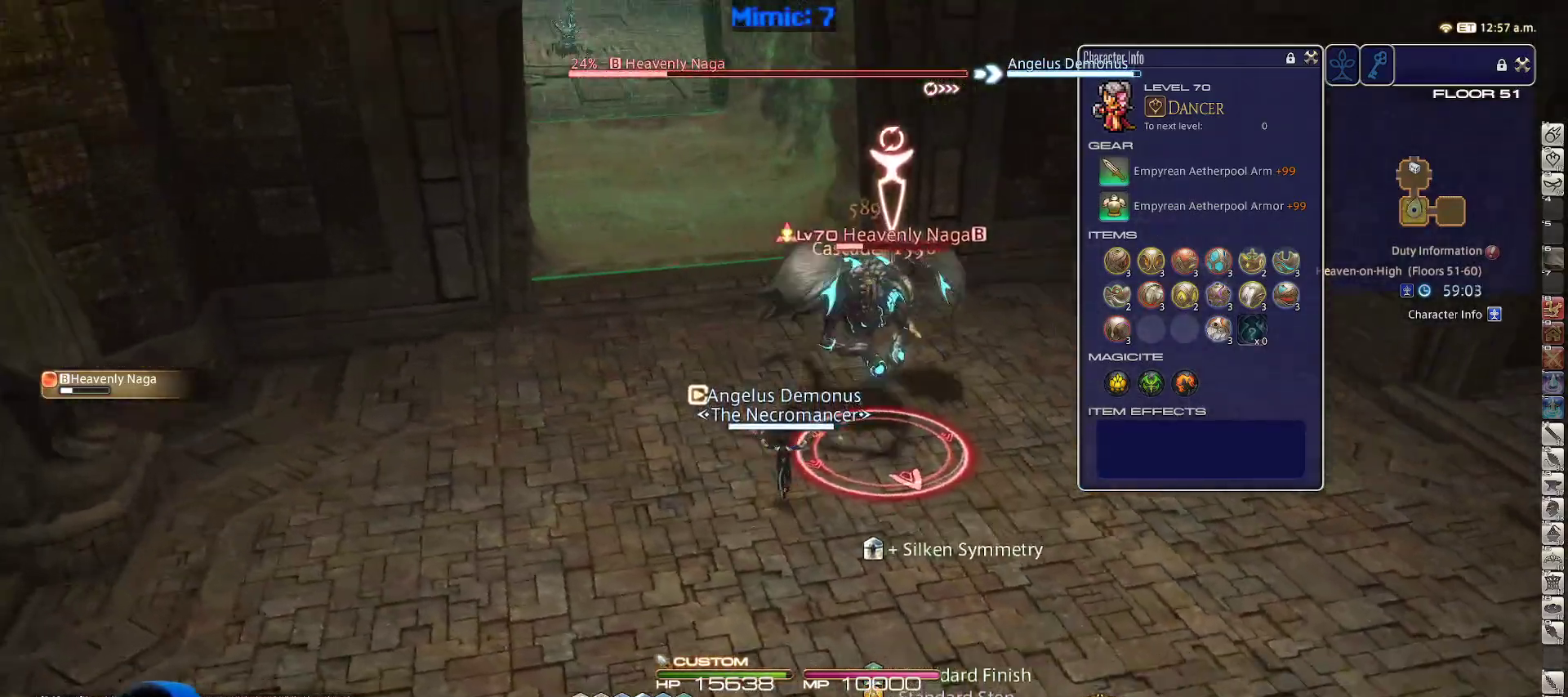
{"keys": ["2", "d", "w"], "events": [[117, "2", "down"], [483, "d", "down"]]}
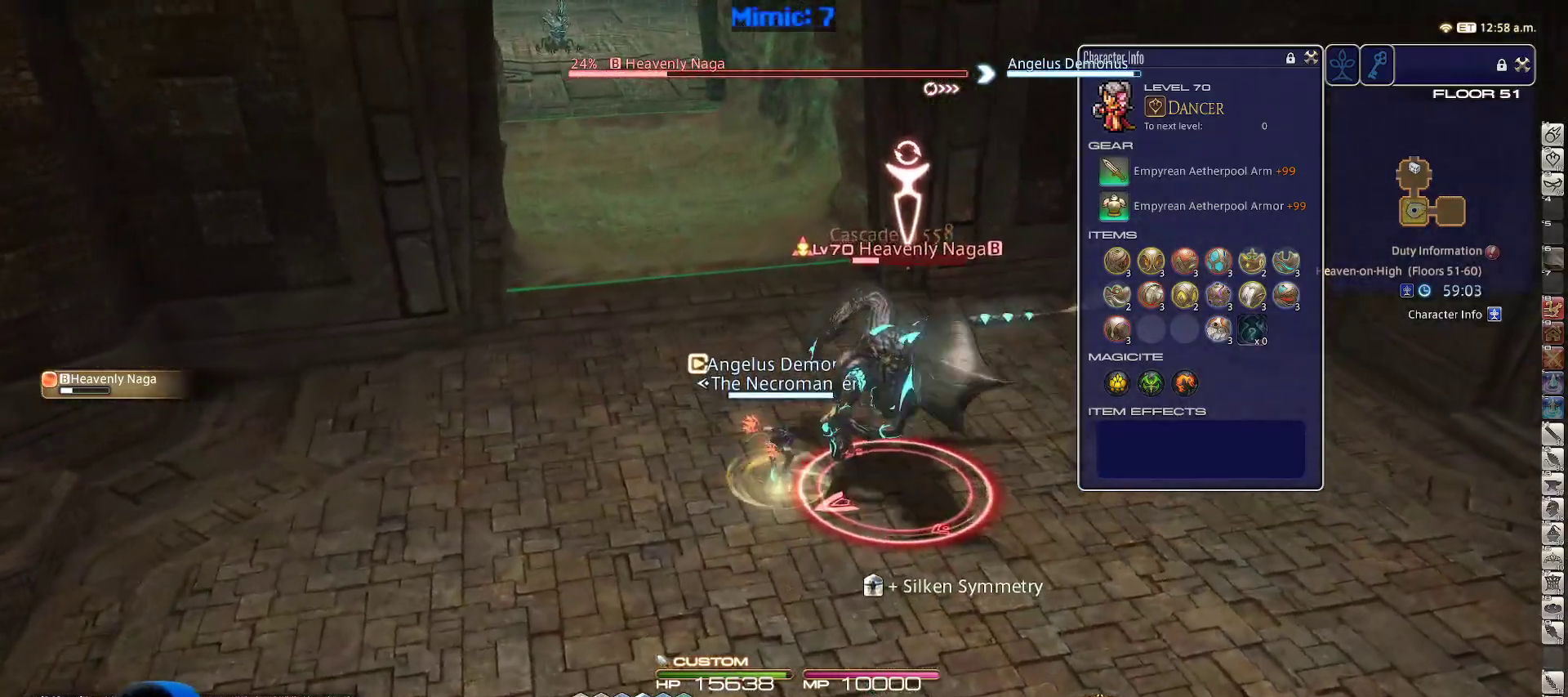
{"keys": ["d"], "events": [[67, "p", "down"], [133, "2", "up"], [167, "p", "up"], [167, "w", "up"], [217, "p", "down"], [350, "p", "up"]]}
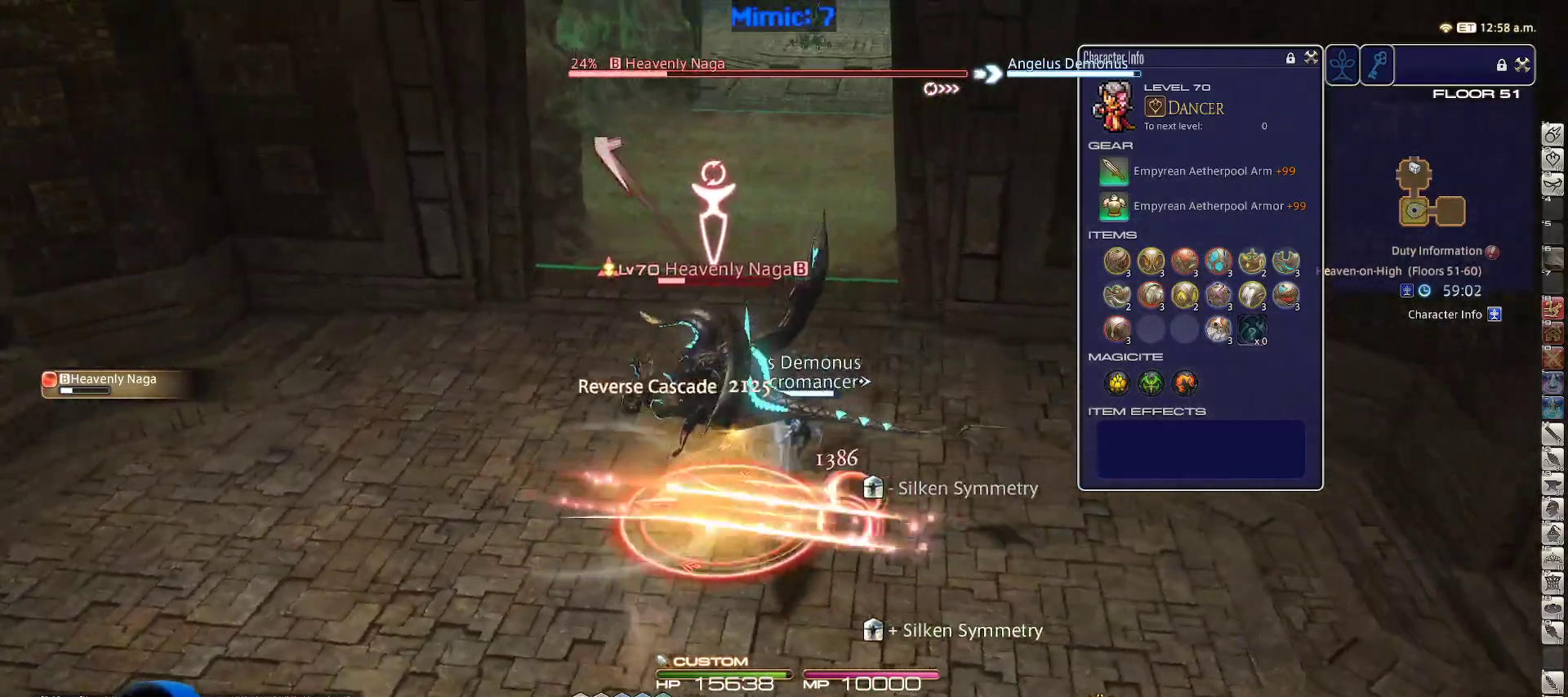
{"keys": ["a", "d", "p", "w"], "events": [[83, "alt_r", "down"], [133, "1", "down"], [283, "1", "up"], [283, "alt_r", "up"], [367, "p", "down"], [417, "a", "down"], [417, "w", "down"]]}
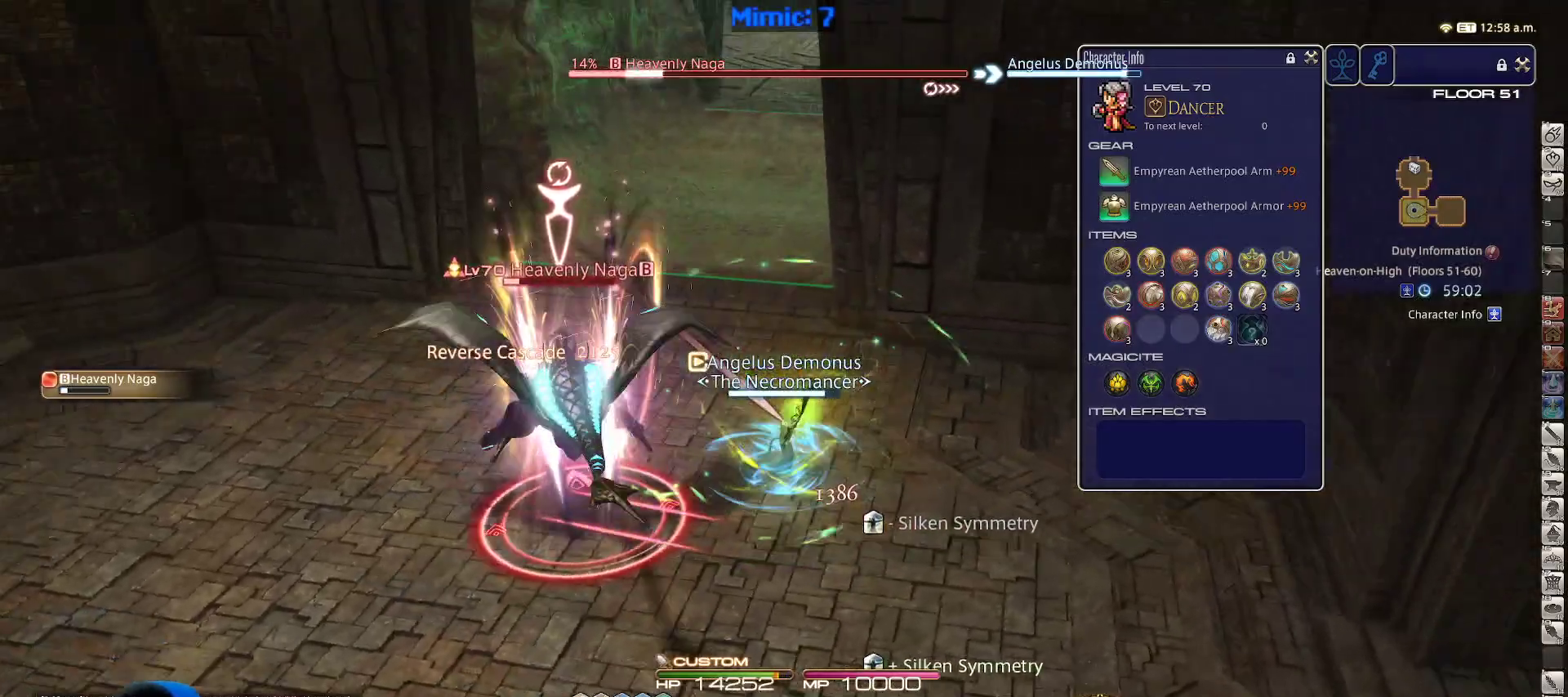
{"keys": ["a", "rbracket", "w"], "events": [[17, "d", "up"], [17, "p", "up"], [50, "w", "up"], [433, "w", "down"], [483, "rbracket", "down"]]}
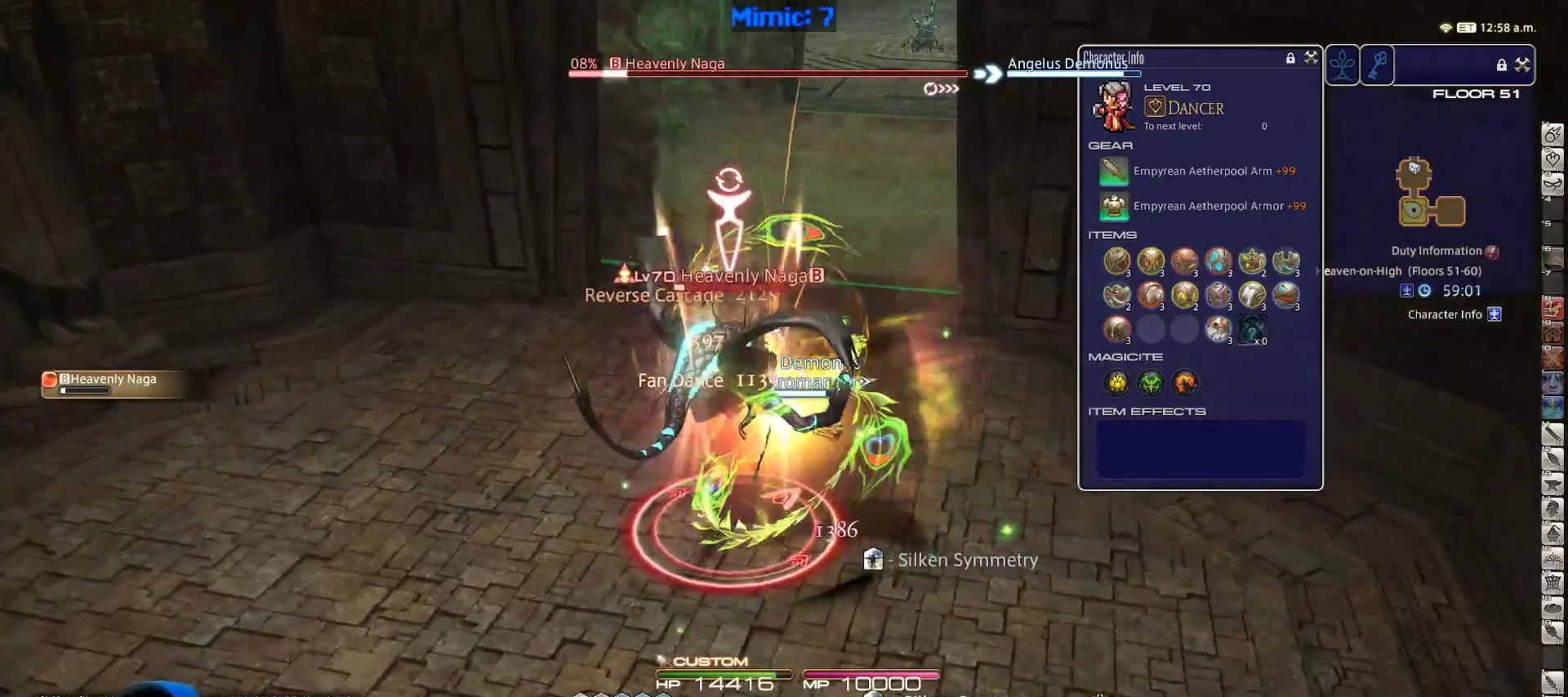
{"keys": ["w"], "events": [[33, "rbracket", "up"], [83, "rbracket", "down"], [167, "rbracket", "up"], [217, "a", "up"]]}
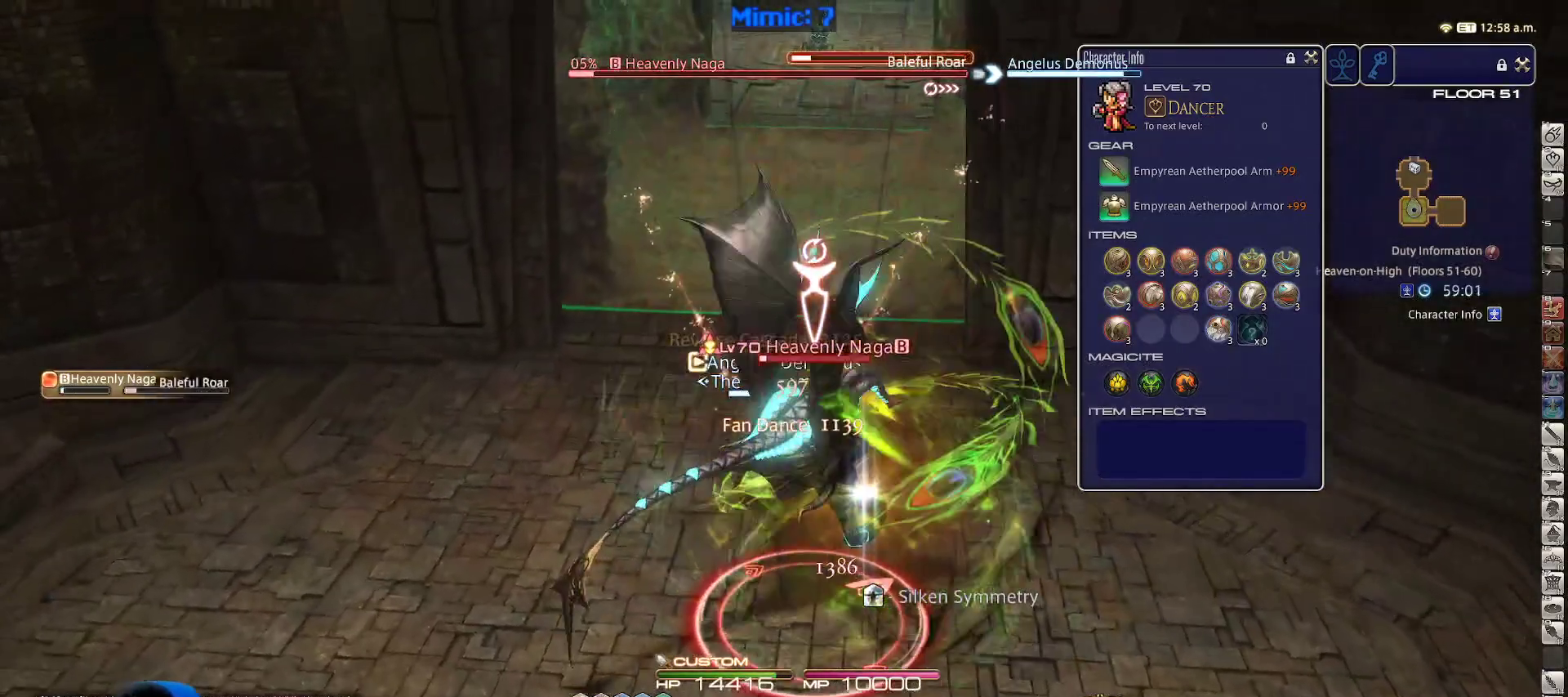
{"keys": ["w"], "events": [[233, "3", "down"], [333, "3", "up"], [367, "3", "down"], [467, "3", "up"]]}
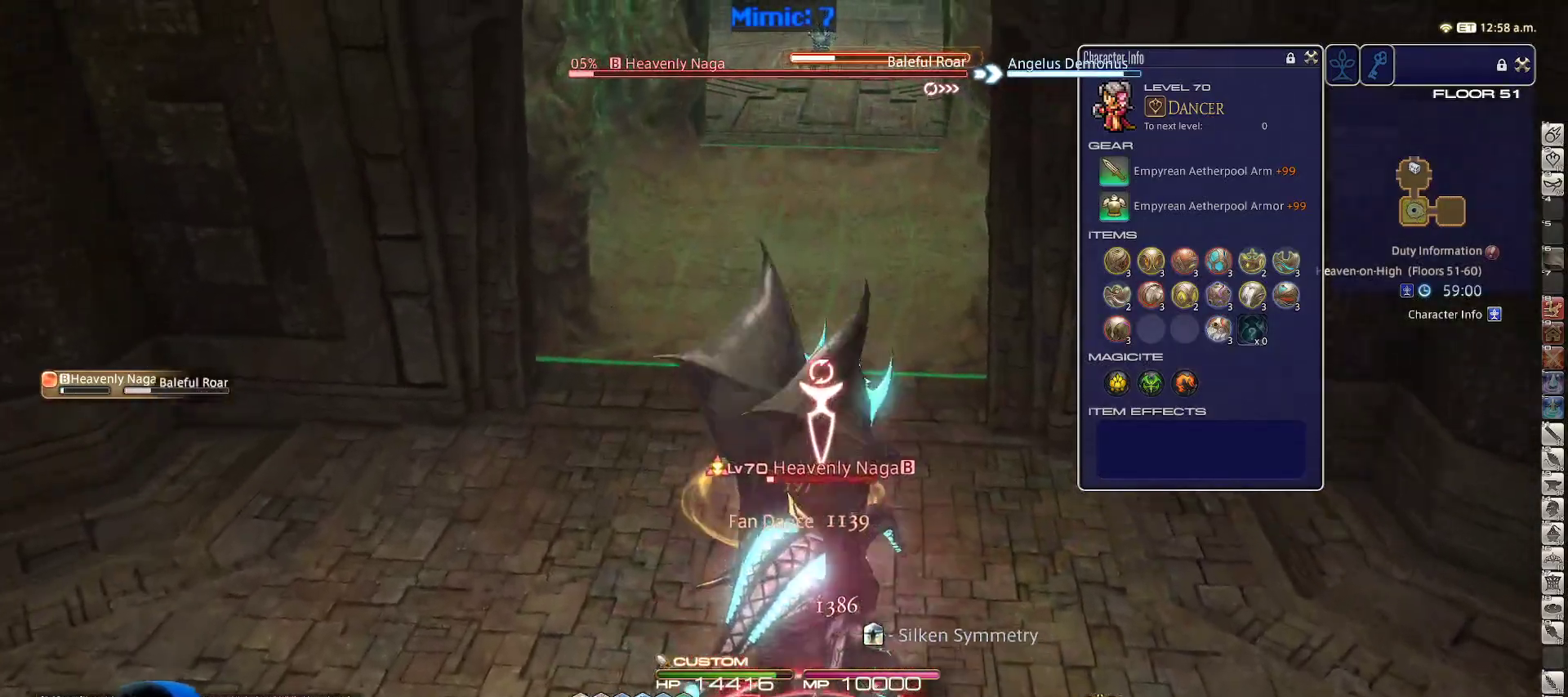
{"keys": ["w"], "events": [[67, "3", "down"], [67, "minus", "down"], [150, "3", "up"], [150, "minus", "up"]]}
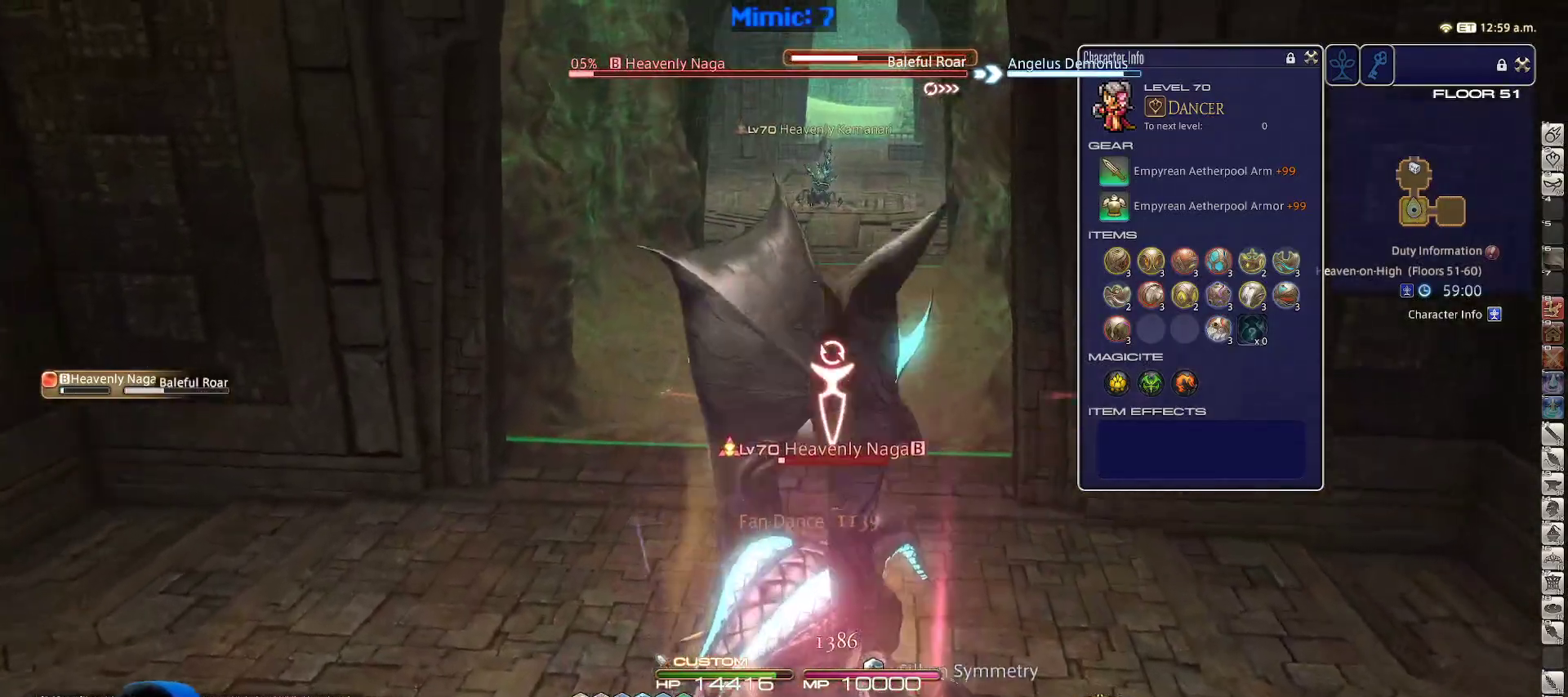
{"keys": ["alt_r", "w"], "events": [[317, "alt_r", "down"]]}
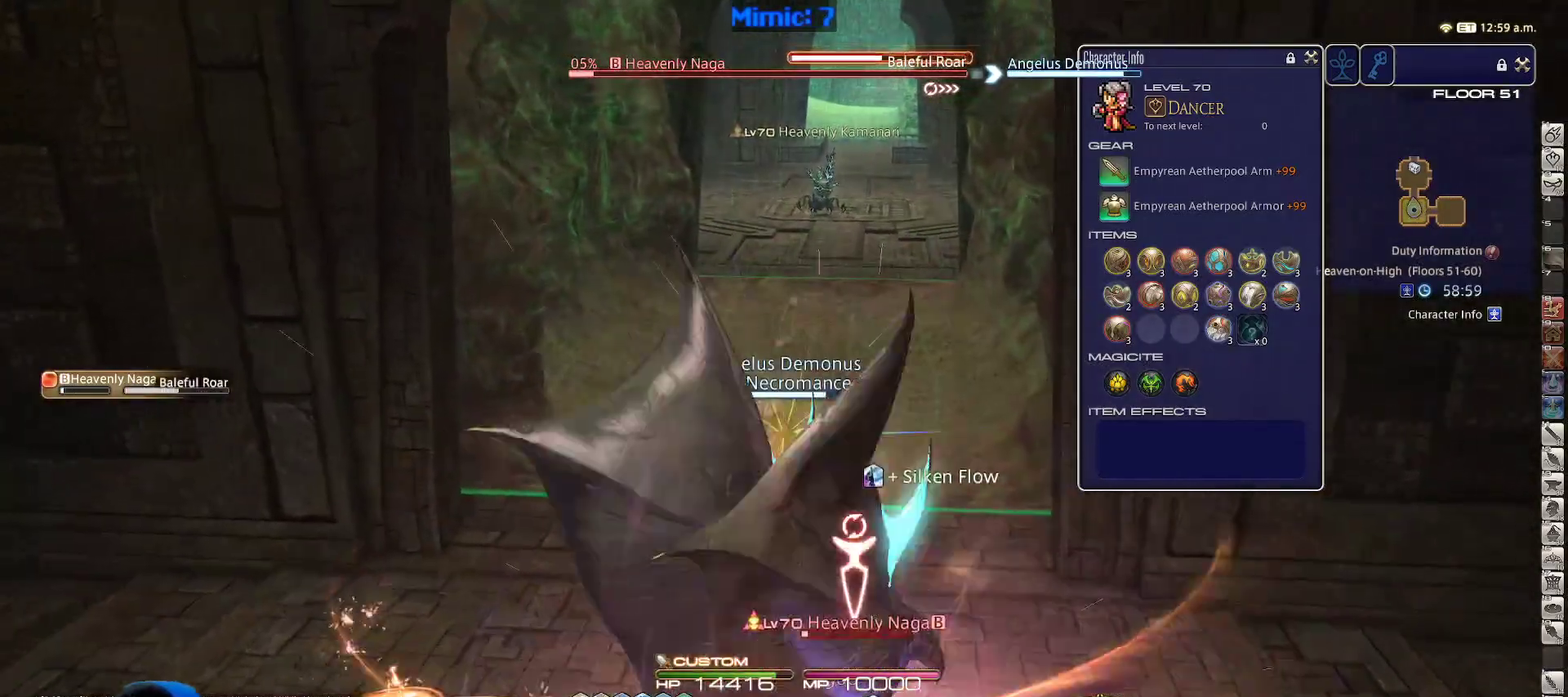
{"keys": ["w"], "events": [[317, "alt_r", "up"]]}